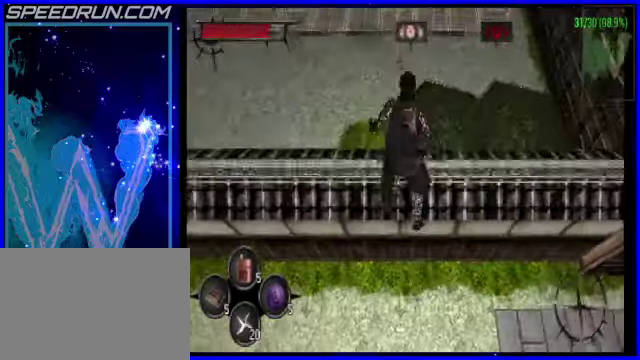
Gameplay with a controller (PlayStation layout); each line is a JSON object with the inputs held at the frame after it. "events" lists button and stick changes between this image and that frame as [ms after this image, input, new state], when the widget could be followed in between. Not read: L3 R1 R3 right_stick.
{"buttons": ["L2", "R2"], "left_stick": "center", "events": [[50, "L1", "down"], [50, "L2", "down"], [50, "left_stick", "center"], [100, "left_stick", "down"], [200, "R2", "down"], [200, "left_stick", "center"], [450, "L1", "up"]]}
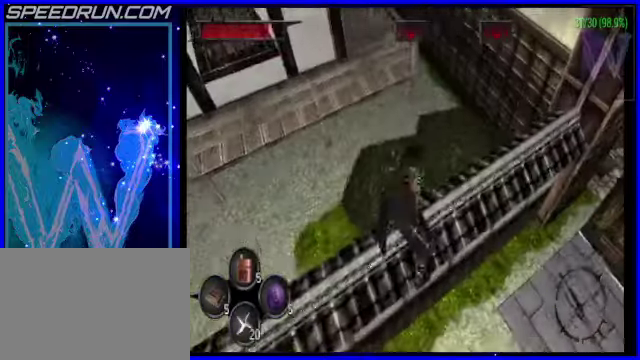
{"buttons": ["R2"], "left_stick": "center", "events": [[100, "left_stick", "down"], [200, "L1", "down"], [200, "R2", "up"], [250, "L1", "up"], [250, "L2", "up"], [250, "left_stick", "center"], [300, "left_stick", "left"], [400, "left_stick", "down-left"], [500, "R2", "down"], [500, "left_stick", "center"]]}
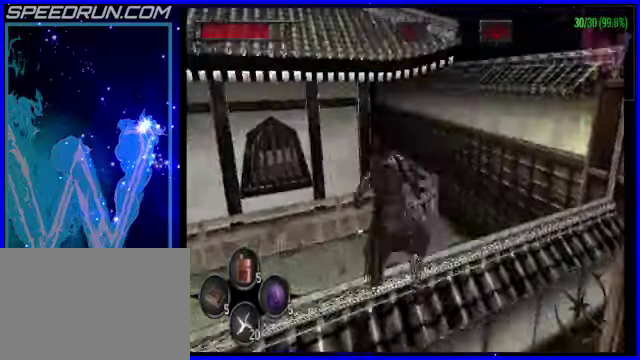
{"buttons": [], "left_stick": "up", "events": [[350, "R2", "up"], [500, "left_stick", "up"]]}
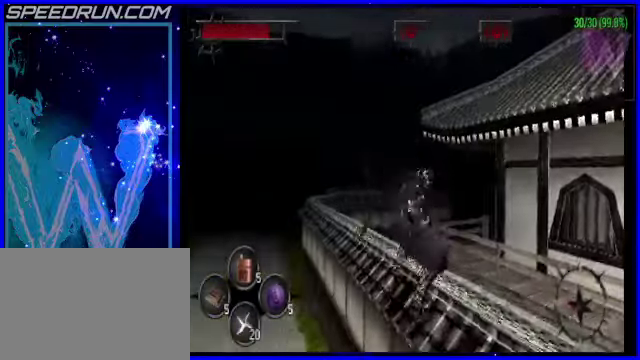
{"buttons": [], "left_stick": "up-left", "events": [[100, "left_stick", "up-left"], [300, "left_stick", "up"], [500, "left_stick", "up-left"]]}
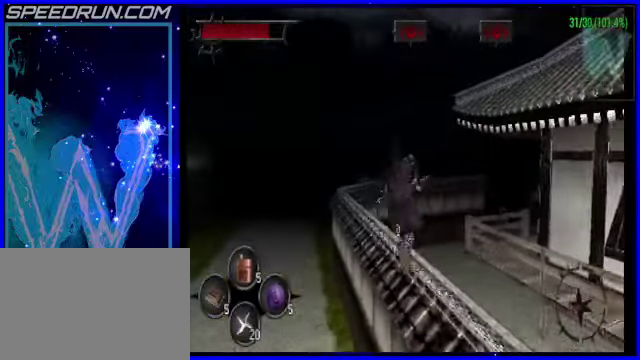
{"buttons": ["CROSS"], "left_stick": "left", "events": [[400, "left_stick", "left"], [450, "CROSS", "down"]]}
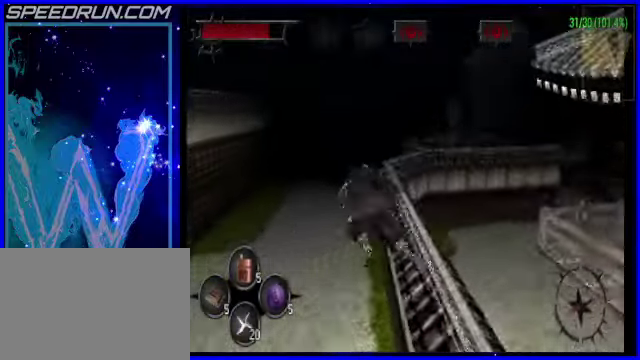
{"buttons": [], "left_stick": "left", "events": [[150, "left_stick", "up"], [350, "CROSS", "up"], [350, "left_stick", "left"]]}
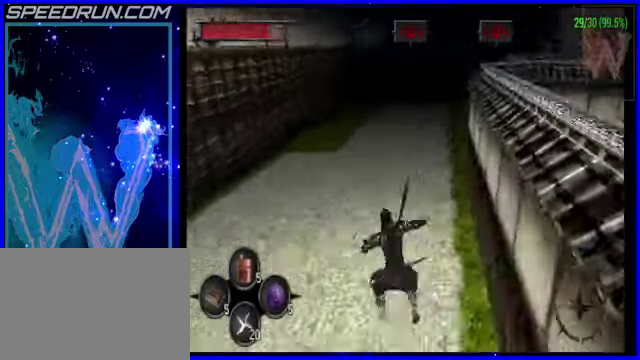
{"buttons": [], "left_stick": "up-left", "events": [[500, "left_stick", "up-left"]]}
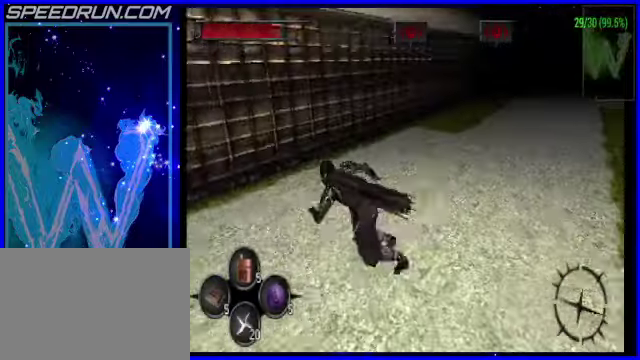
{"buttons": ["CROSS"], "left_stick": "up-left", "events": [[150, "CROSS", "down"]]}
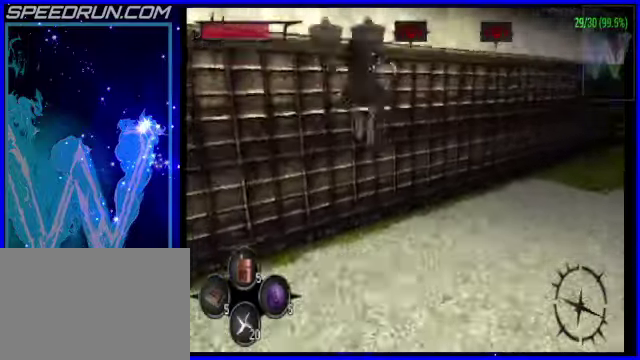
{"buttons": [], "left_stick": "up-left", "events": [[50, "CROSS", "up"], [100, "CROSS", "down"], [150, "CROSS", "up"], [250, "CROSS", "down"], [350, "CROSS", "up"], [400, "CROSS", "down"], [500, "CROSS", "up"]]}